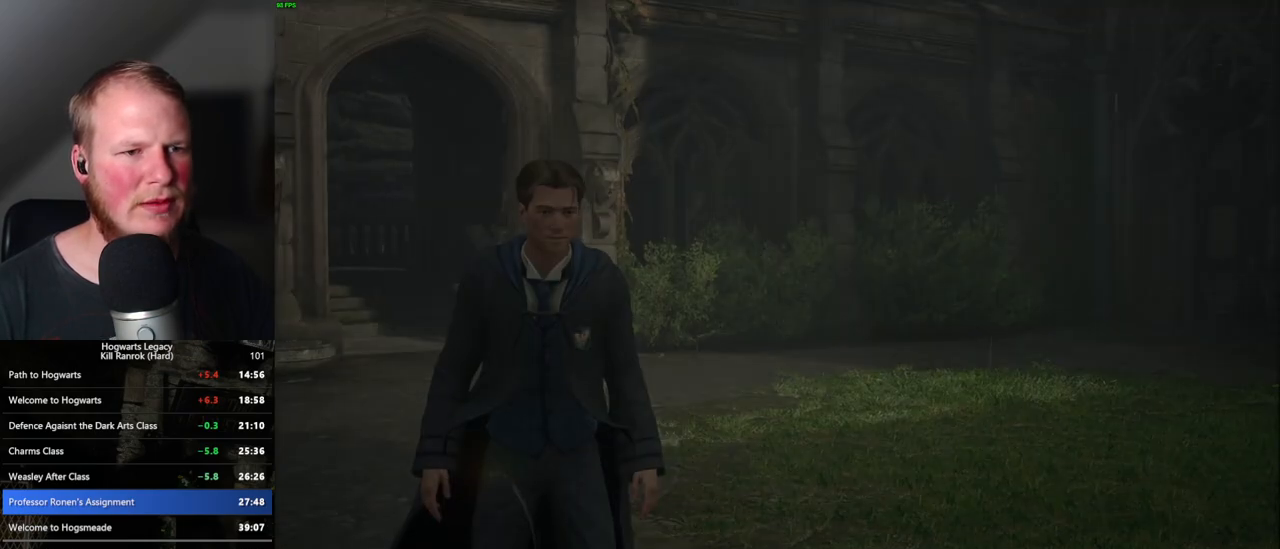
Gameplay with keyboard and mouse; each line is a JSON object with the keys and mouse buttons held at the frame after it. "events" lists presses ("down") and releases ("up") of ".", "/", "0", "1", "2", "3", "4", "5", "6", "7", "8", "9", "a", "alt_l", "alt_r", "b", "backslash", "backspace", "c", "caps_lock", "comma", "ctrl_l", "ctrl_r", "d", "e", "equals", "escape", "f", "f1", "f10", "f11", "f12", "f2", "f3", "f4", "f5", "f6", "f7", "f8", "f9", "g", "h", "i", "j", "k", "l", "lbracket", "m", "minus", "n", "o", "p", "q", "quote", "r", "rbracket", "return", "s", "semicolon", "shift_l", "shift_r", "space", "super", "super_r", "t", "tab", "tilde", "u", "v", "w", "x", "y", "z", "mouse_left", "mouse_wheel", "mouse_right", "mouse_mb4" and "mouse_mb5" between this image and that frame as [ms after this image, input, new state], when the widget could be followed in between. "mouse_left", "mouse_wheel", "mouse_right", "mouse_mb4", "mouse_mb5" = the "left", "wheel", "right", "mb4", "mb5" buttons of the "mouse" list. No other keys are recorded. "wheel" means that the mouse wheel is clicked or scrolled. Mouse movement is not recorded.
{"keys": ["shift_l", "w"], "mouse": [], "events": [[250, "a", "down"], [267, "space", "down"], [267, "w", "down"], [417, "a", "up"], [417, "space", "up"], [500, "shift_l", "down"]]}
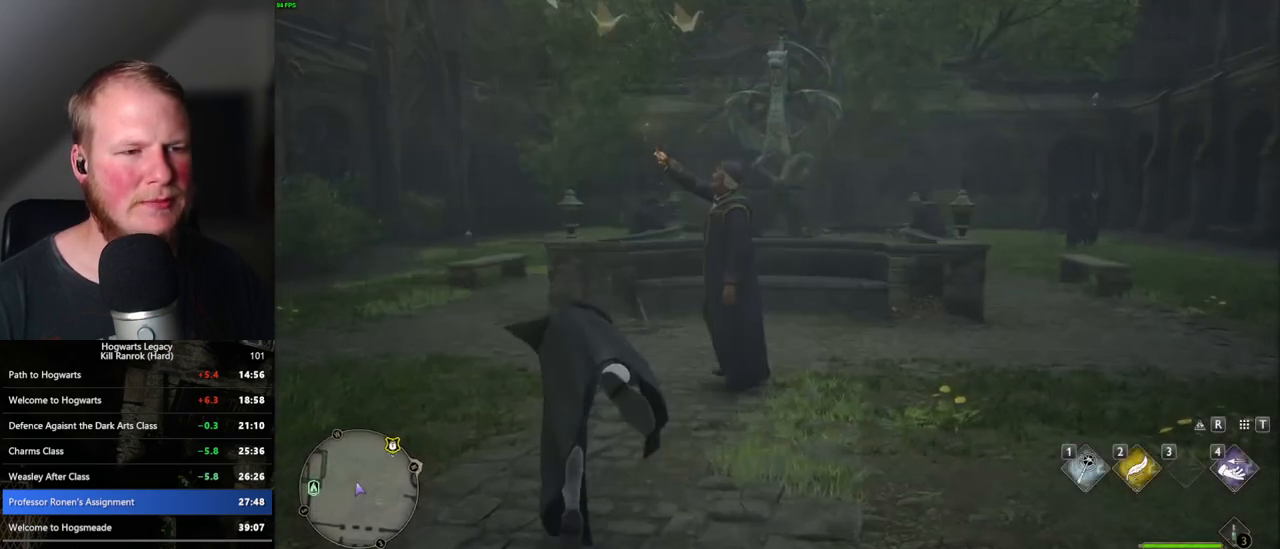
{"keys": ["a", "w"], "mouse": [], "events": [[167, "shift_l", "up"], [433, "a", "down"]]}
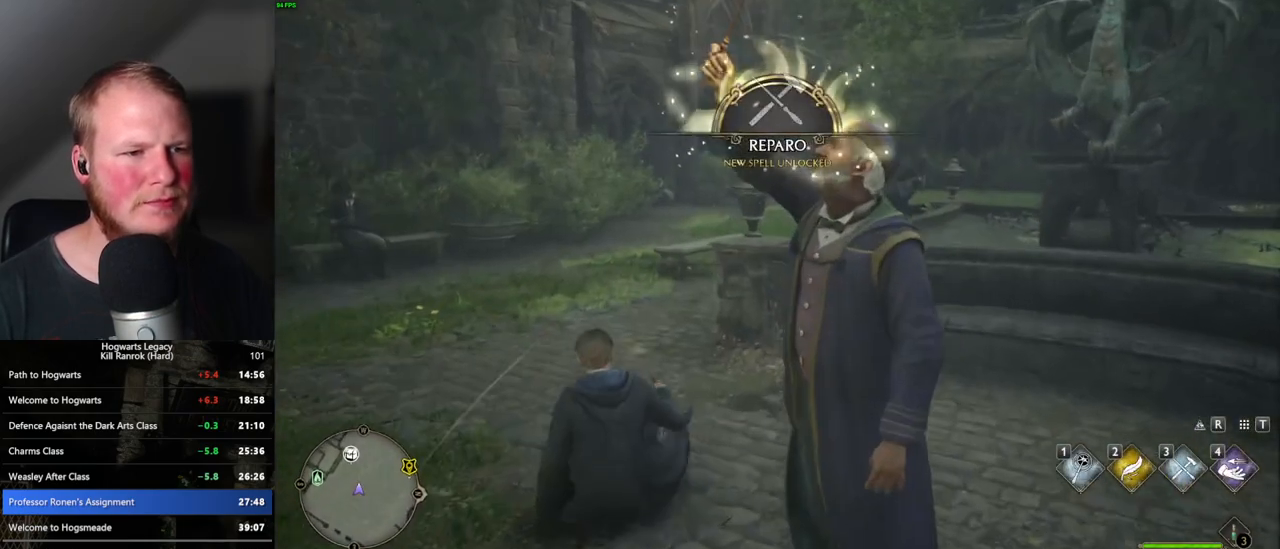
{"keys": ["w"], "mouse": [], "events": [[67, "a", "up"]]}
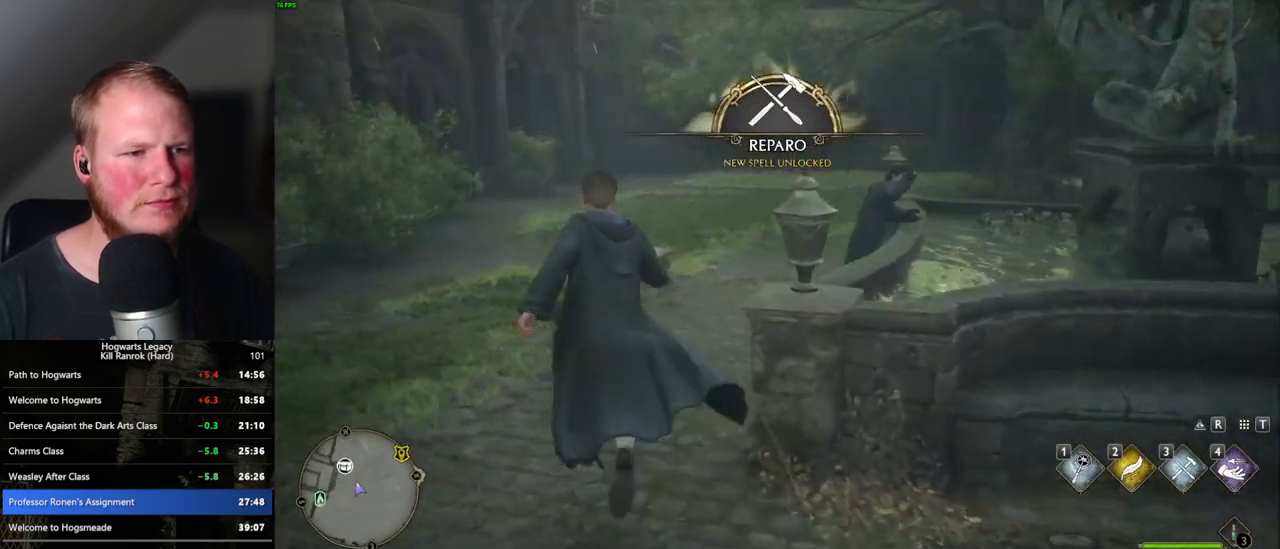
{"keys": ["w"], "mouse": [], "events": []}
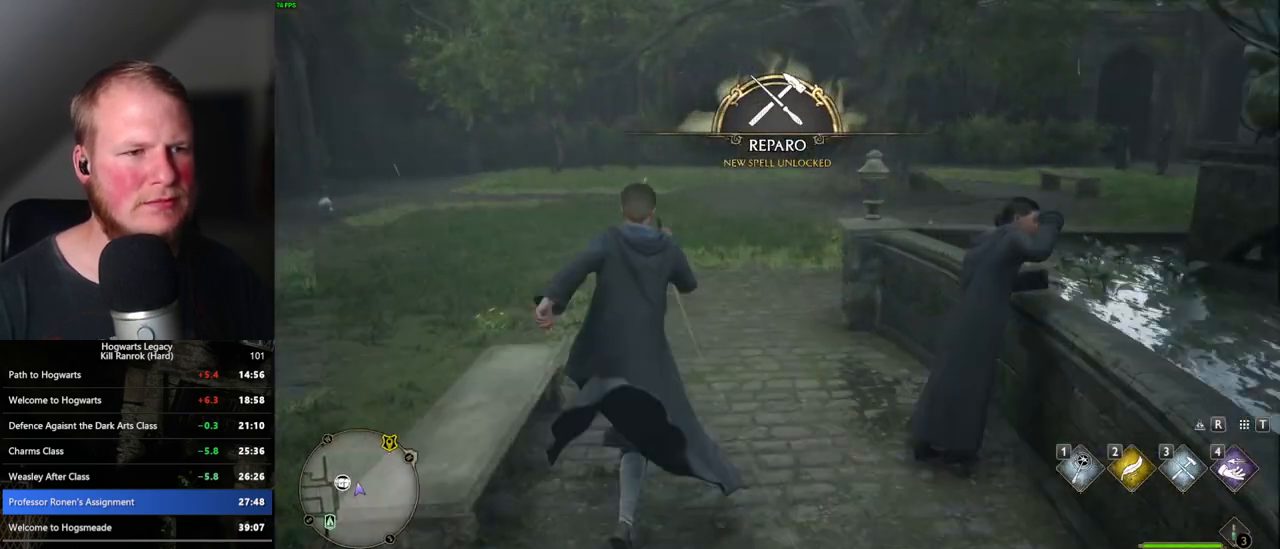
{"keys": ["w"], "mouse": [], "events": []}
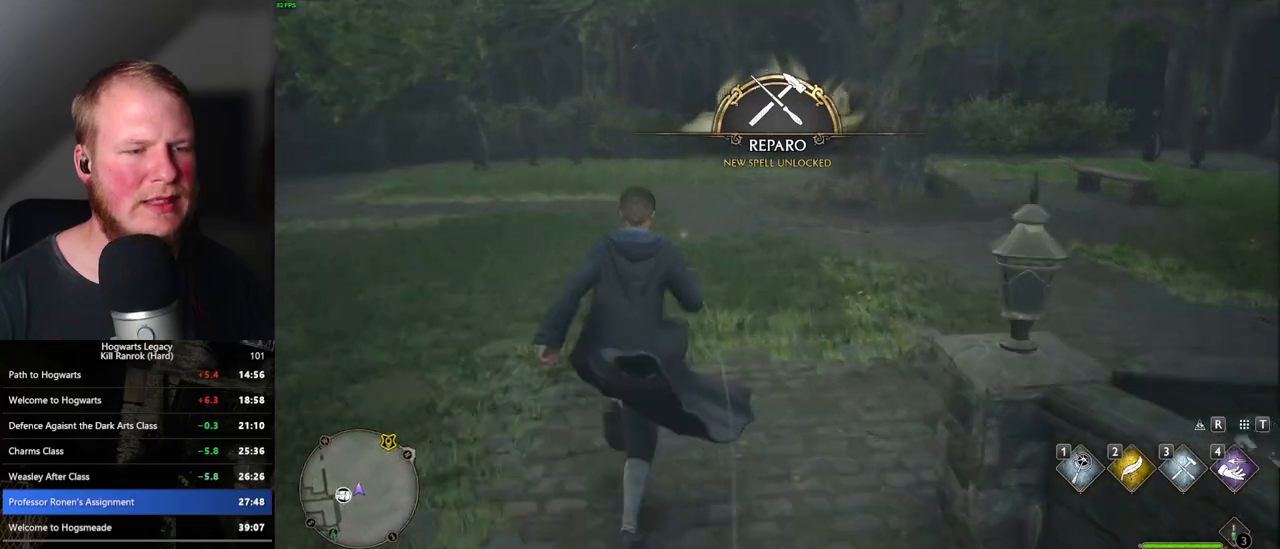
{"keys": ["w"], "mouse": [], "events": []}
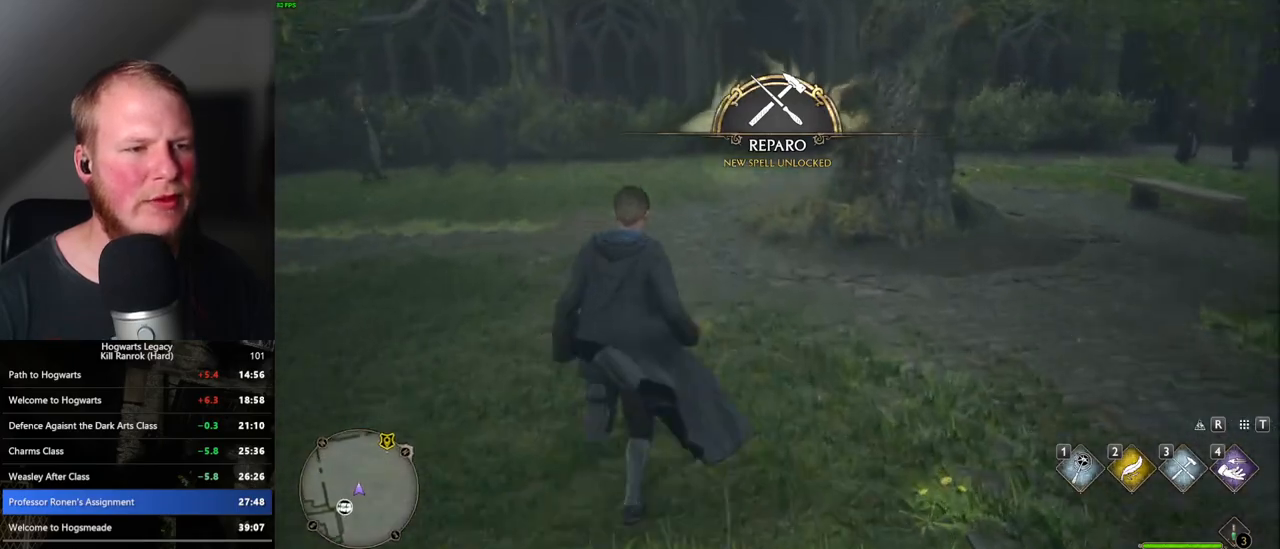
{"keys": ["space", "w"], "mouse": [], "events": [[400, "space", "down"]]}
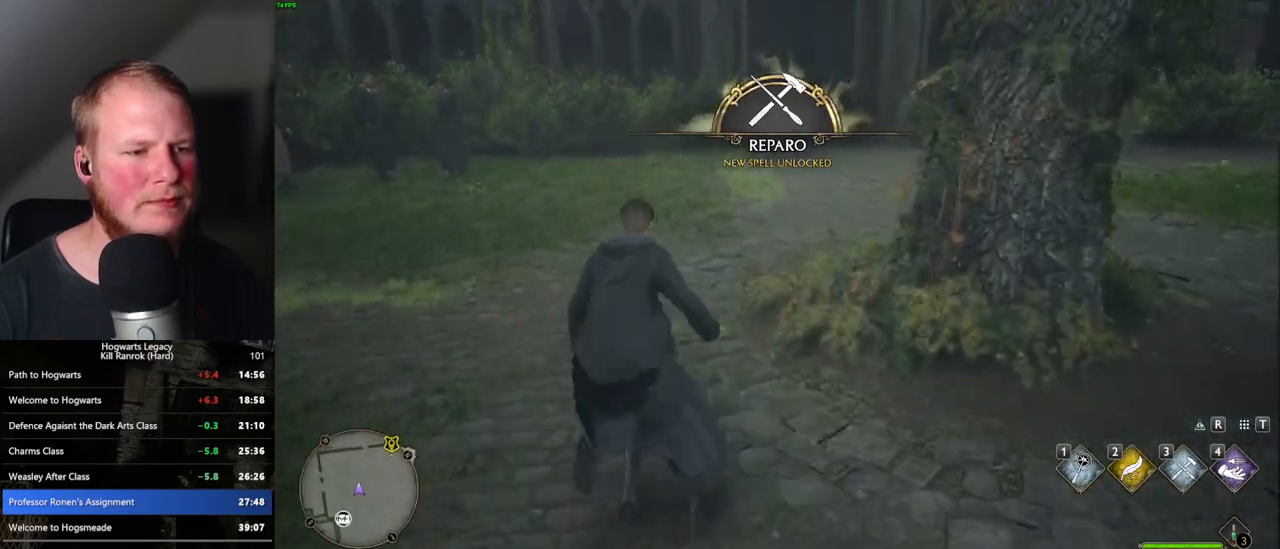
{"keys": ["space"], "mouse": [], "events": [[117, "space", "up"], [450, "space", "down"], [467, "w", "up"]]}
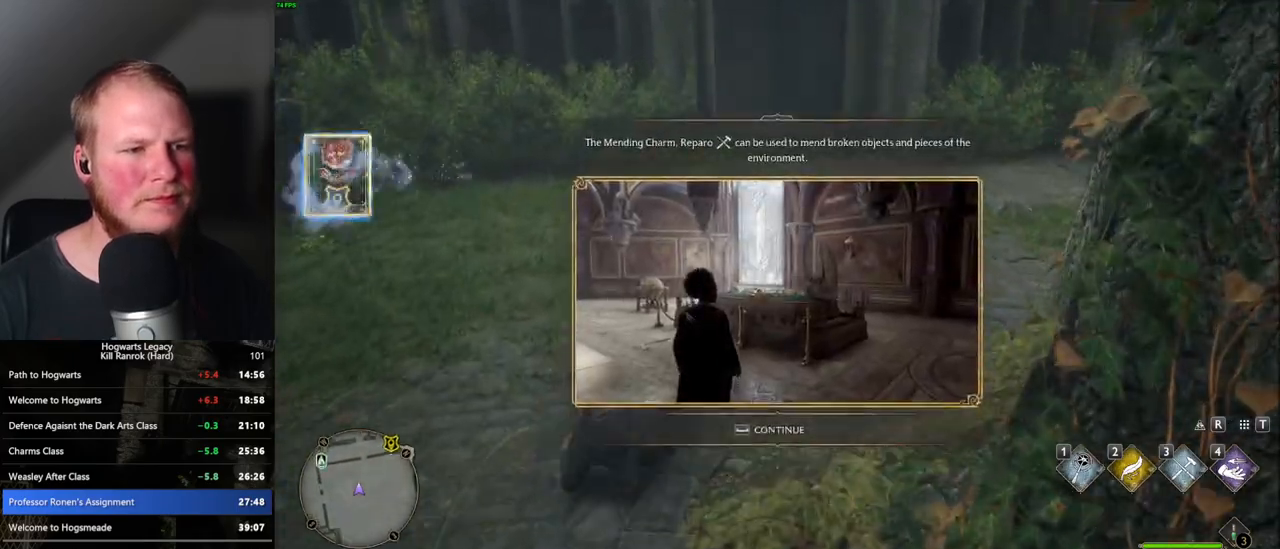
{"keys": ["space", "w"], "mouse": [], "events": [[33, "space", "up"], [117, "space", "down"], [200, "space", "up"], [283, "w", "down"], [300, "space", "down"], [367, "space", "up"], [500, "space", "down"]]}
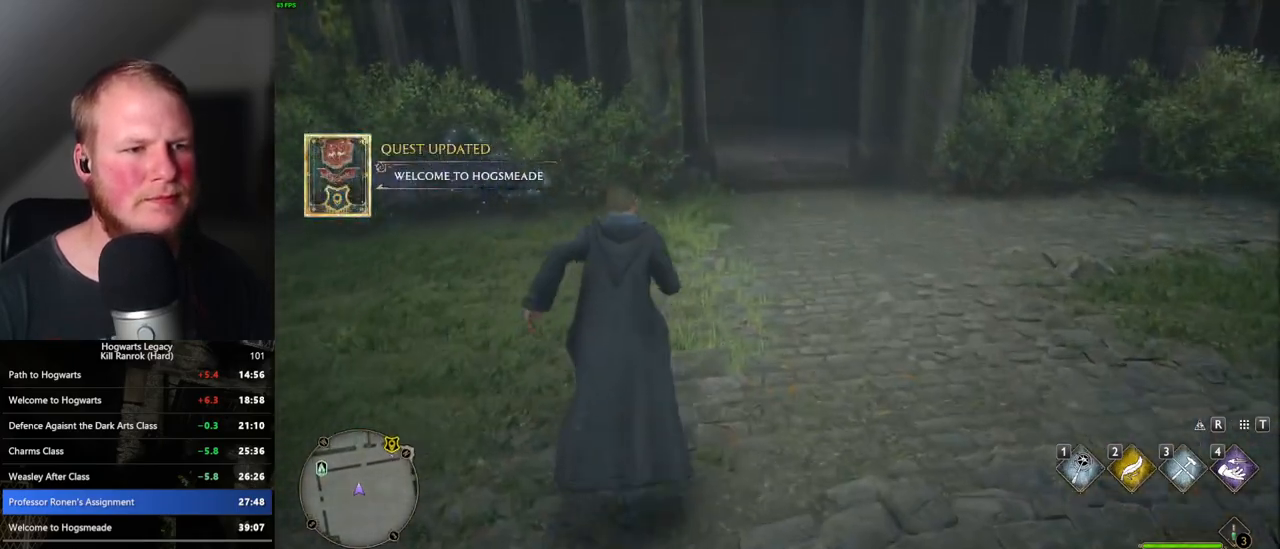
{"keys": ["w"], "mouse": [], "events": [[50, "space", "up"], [150, "space", "down"], [250, "space", "up"], [267, "shift_l", "down"], [383, "shift_l", "up"]]}
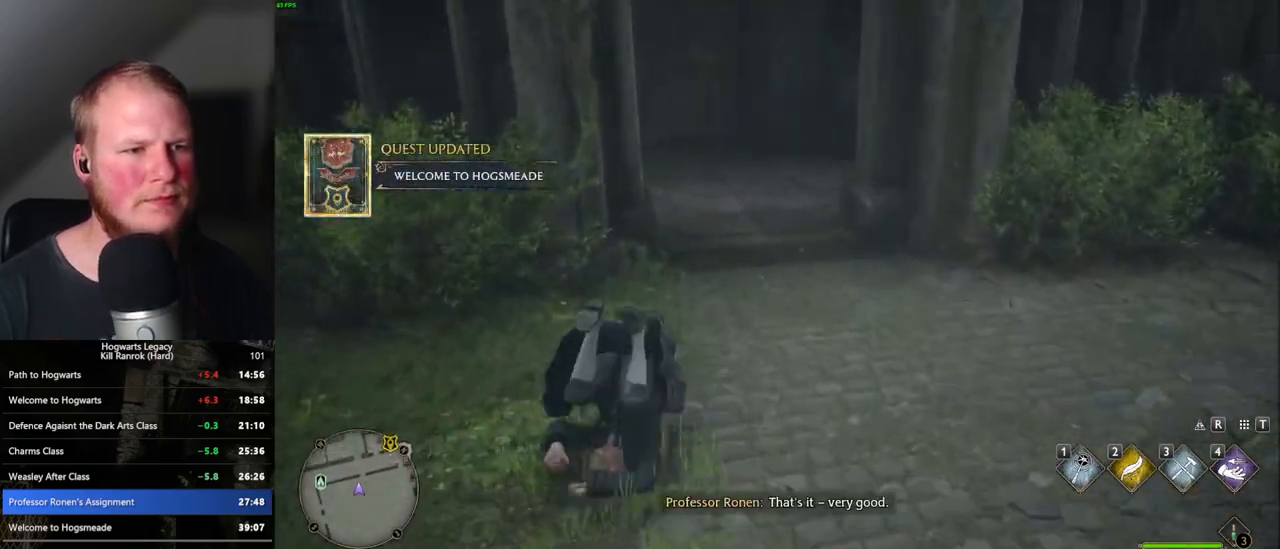
{"keys": ["w"], "mouse": [], "events": []}
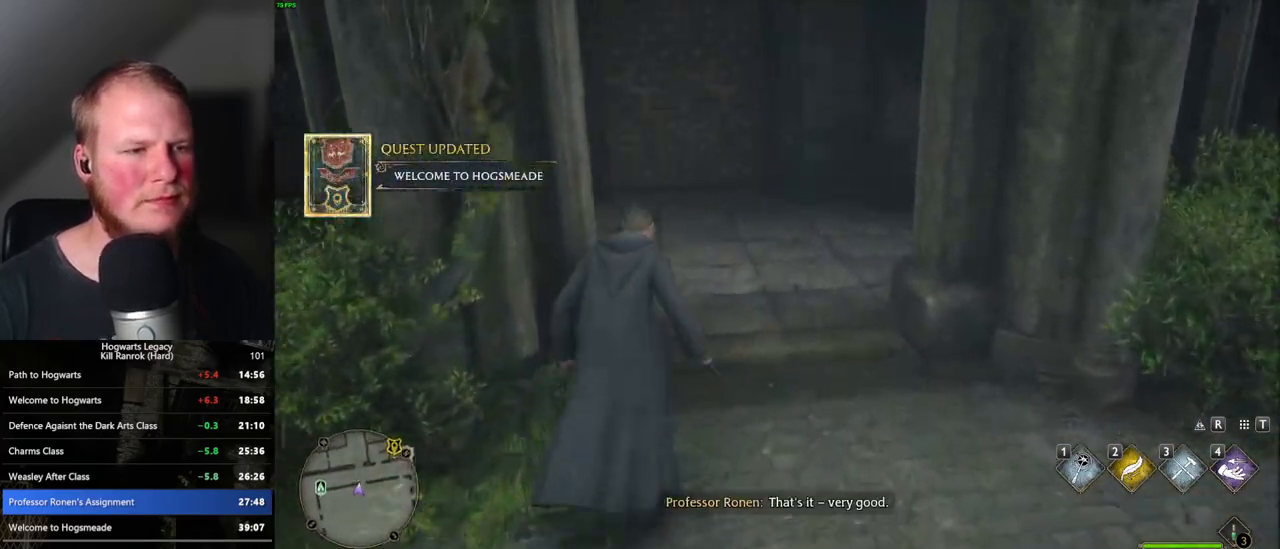
{"keys": ["w"], "mouse": [], "events": []}
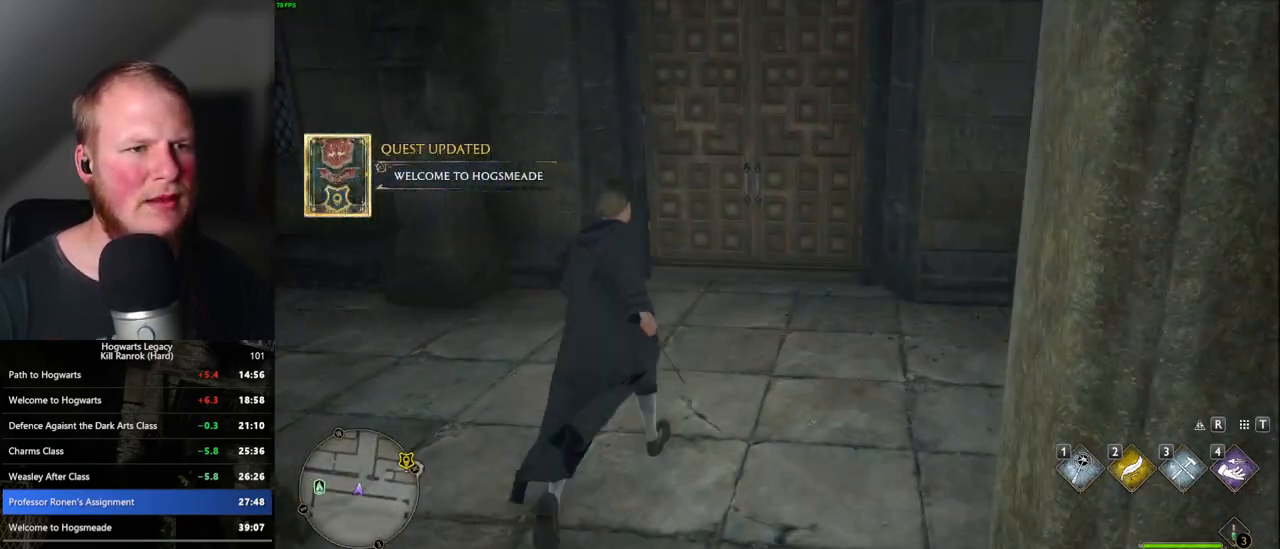
{"keys": ["w"], "mouse": [], "events": [[317, "space", "down"], [450, "space", "up"]]}
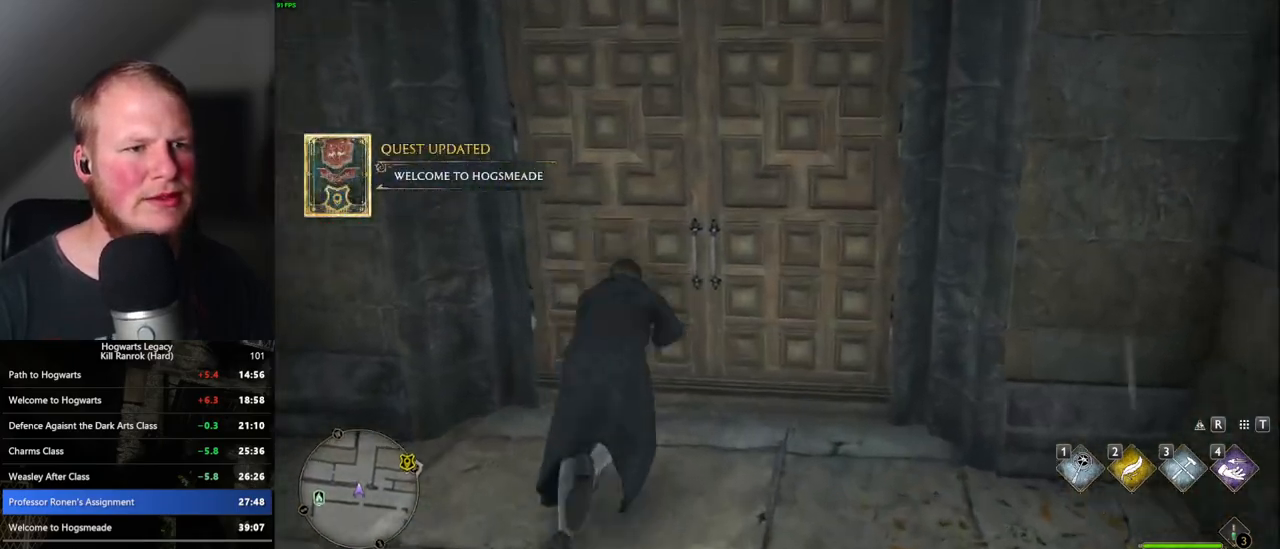
{"keys": ["w"], "mouse": [], "events": []}
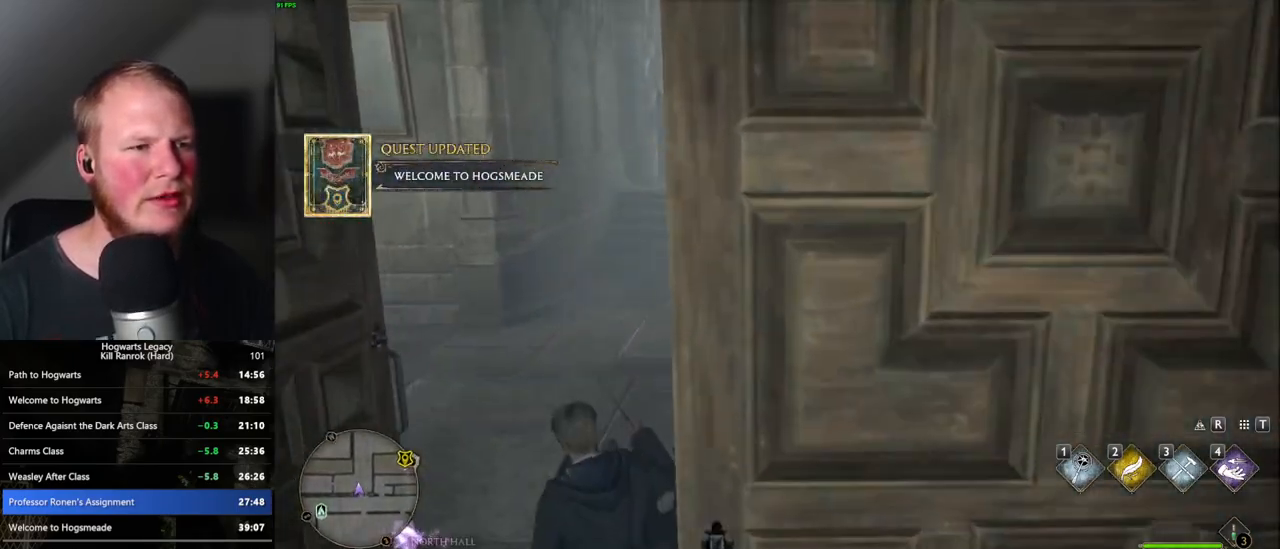
{"keys": ["w"], "mouse": [], "events": []}
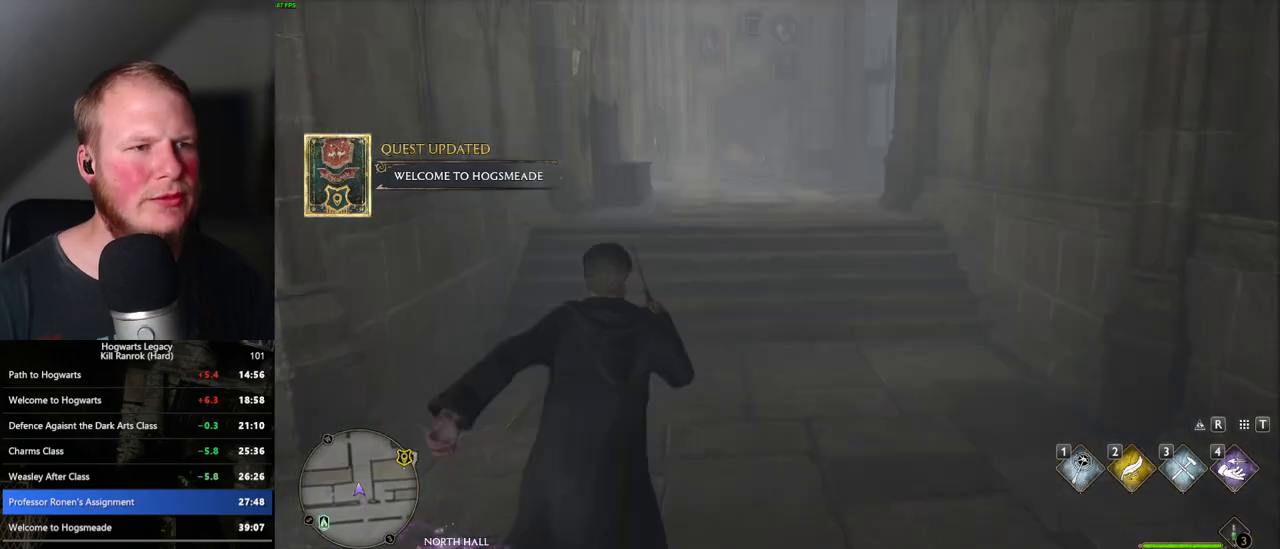
{"keys": ["w"], "mouse": [], "events": []}
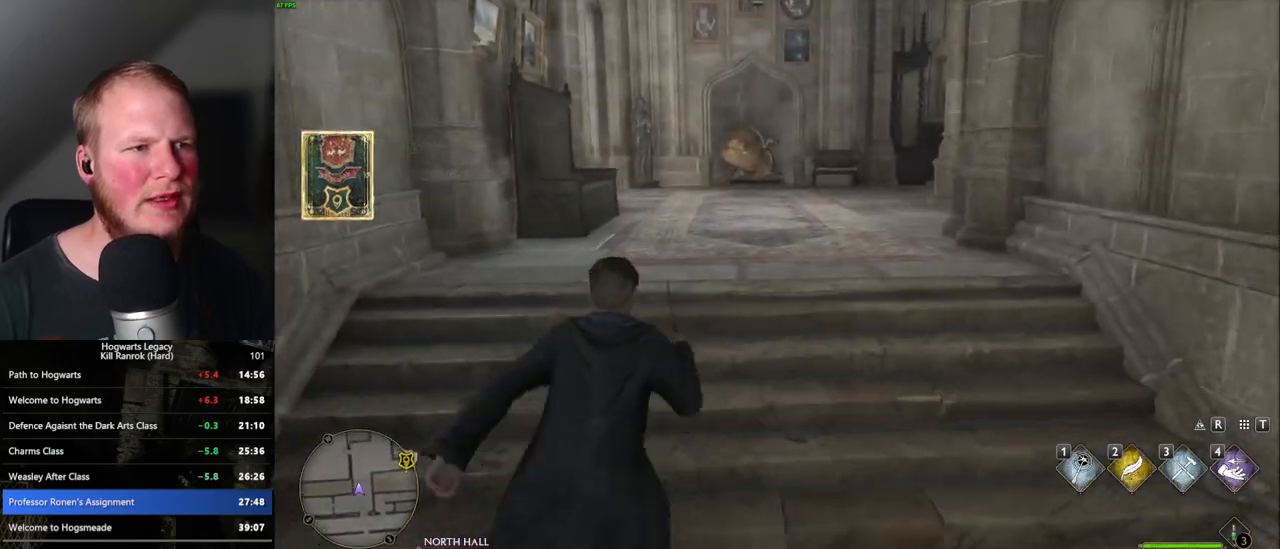
{"keys": ["w"], "mouse": [], "events": []}
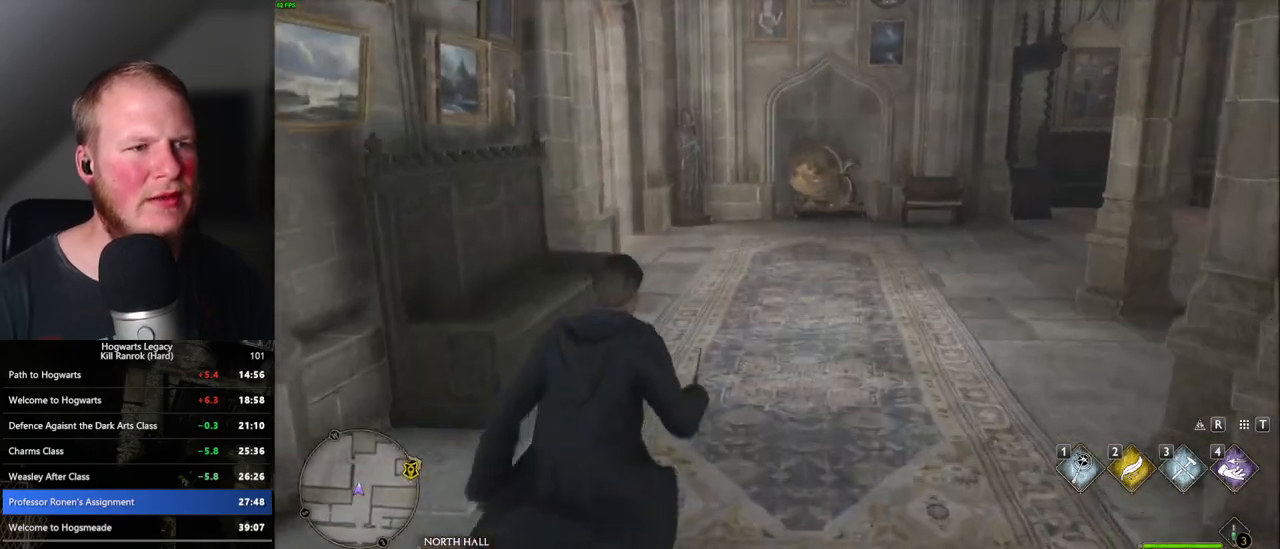
{"keys": ["w"], "mouse": [], "events": []}
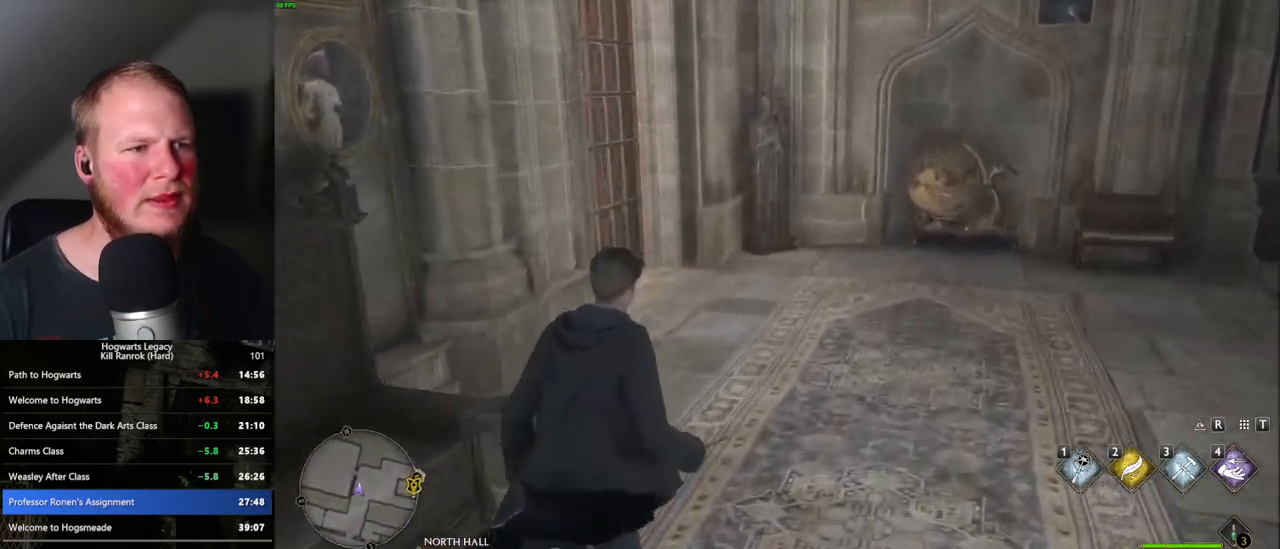
{"keys": ["w"], "mouse": [], "events": []}
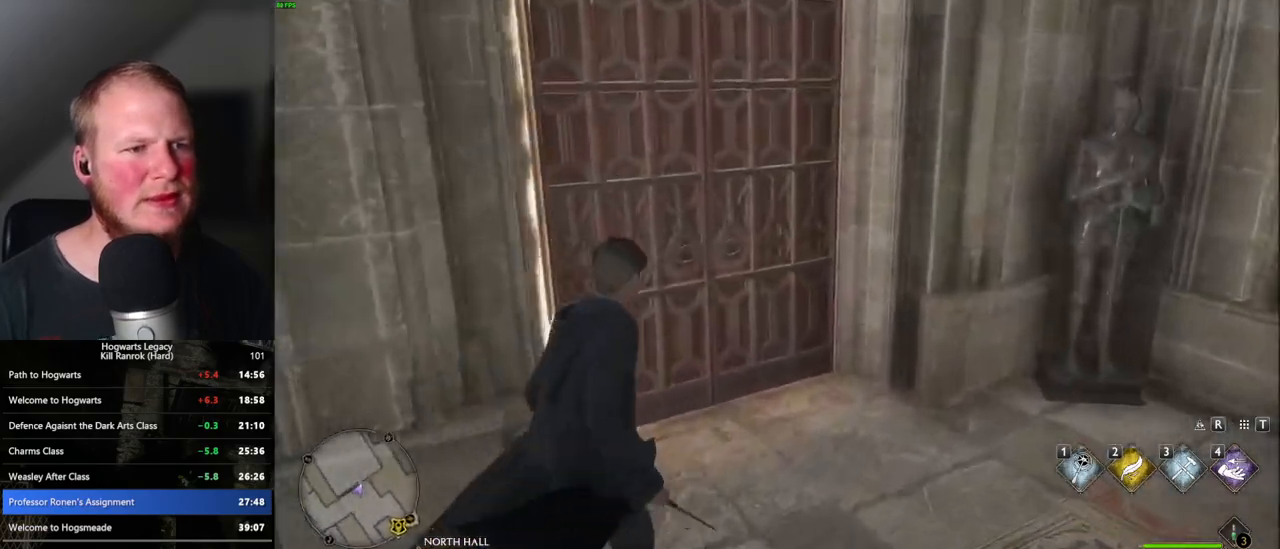
{"keys": ["w"], "mouse": [], "events": [[83, "space", "down"], [200, "space", "up"]]}
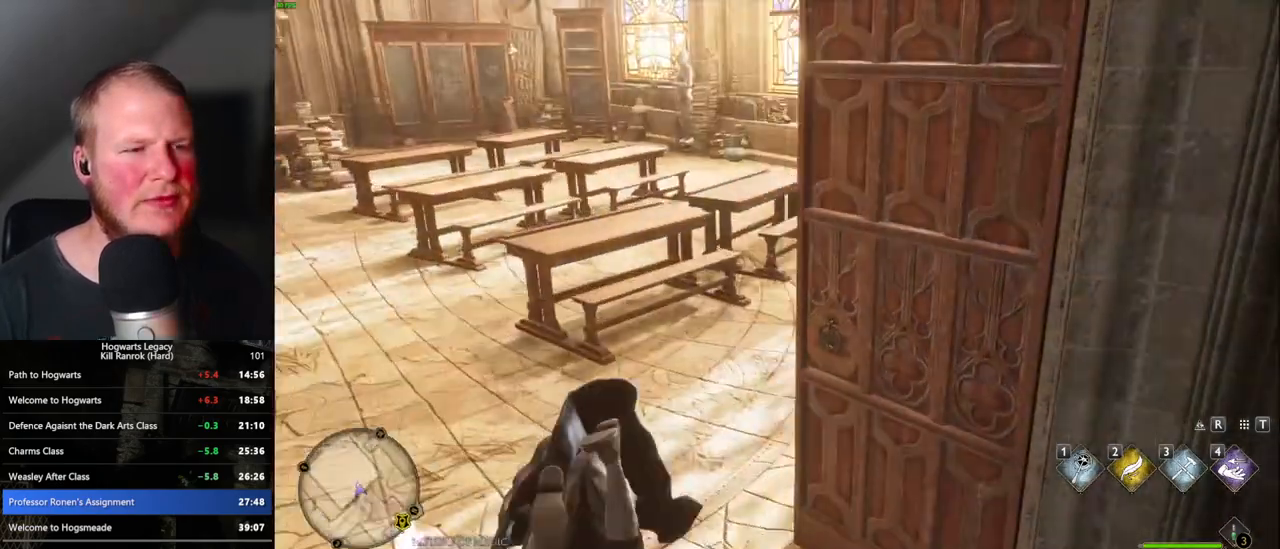
{"keys": ["d", "w"], "mouse": [], "events": [[133, "d", "down"]]}
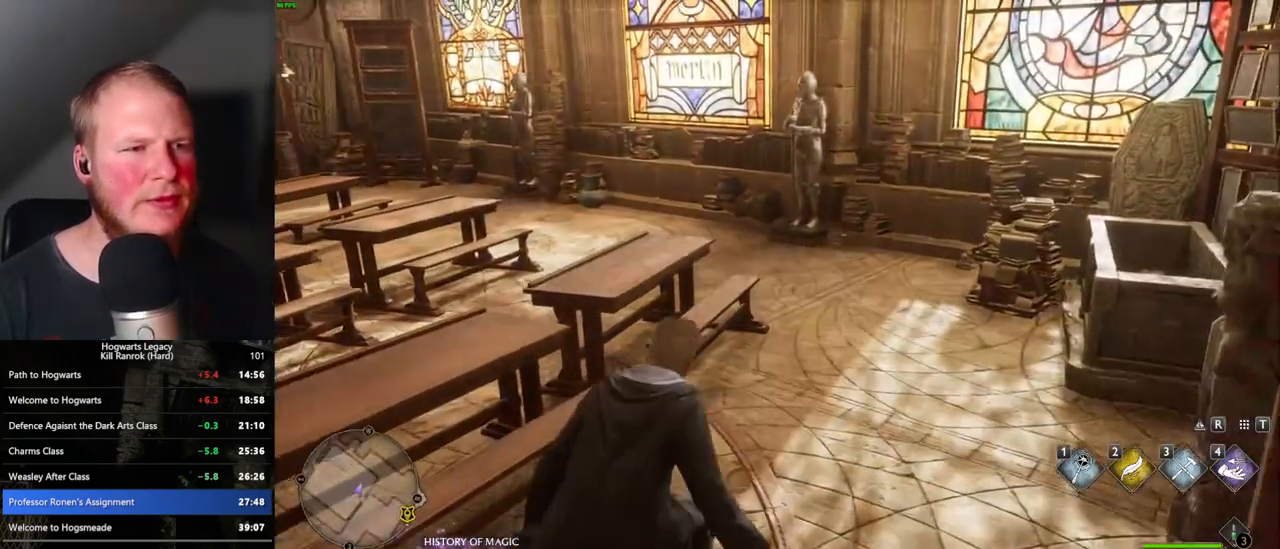
{"keys": ["w"], "mouse": [], "events": [[33, "d", "up"]]}
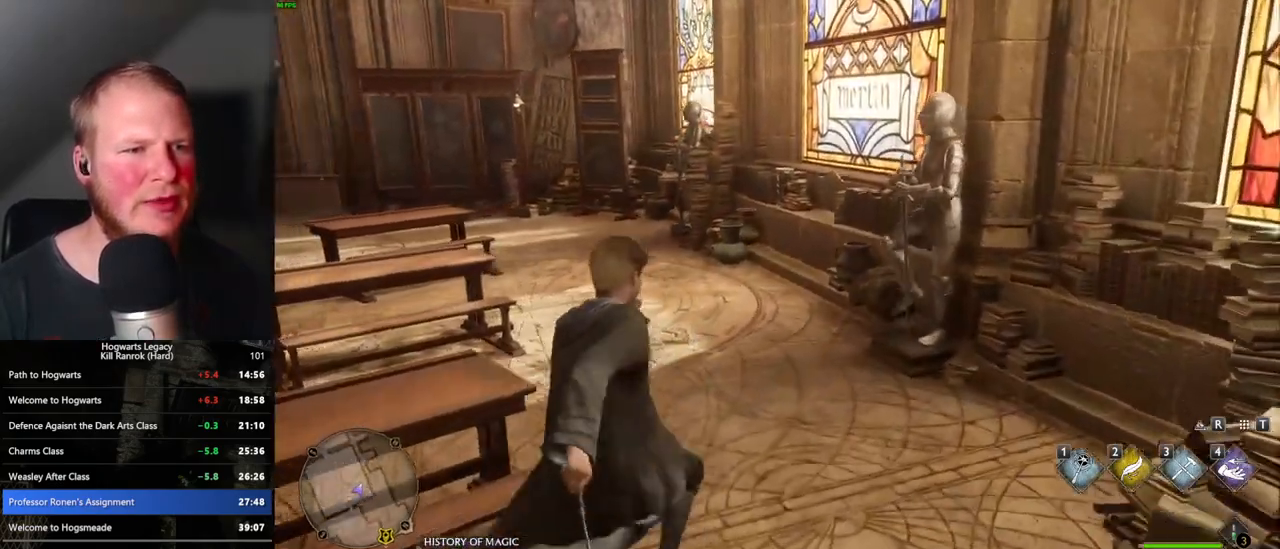
{"keys": [], "mouse": [], "events": [[283, "r", "down"], [417, "r", "up"], [483, "w", "up"]]}
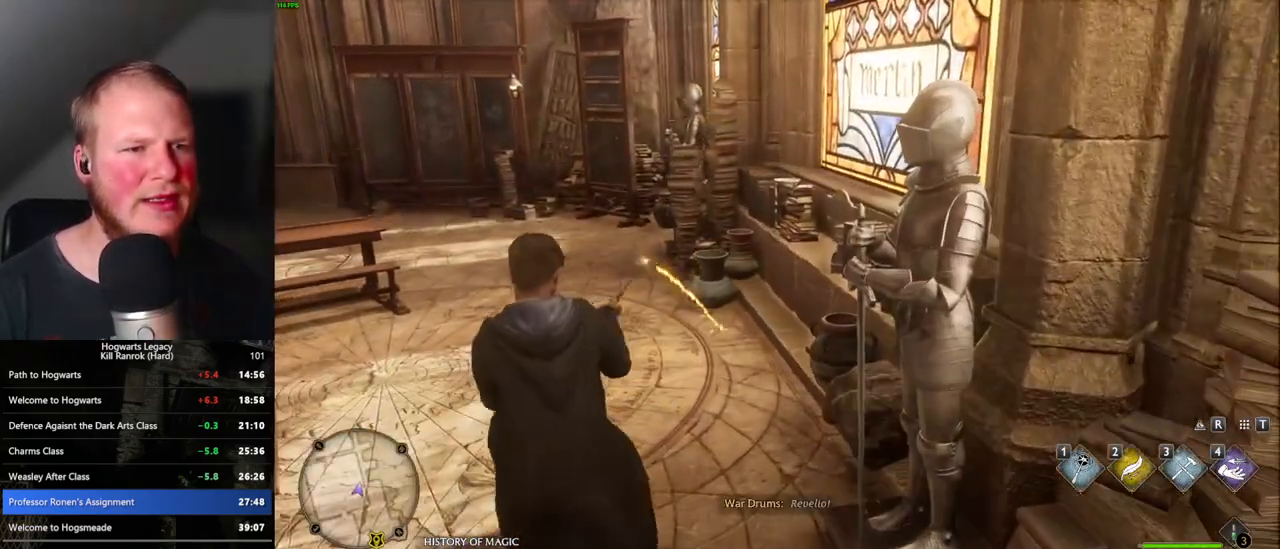
{"keys": ["4"], "mouse": [], "events": [[467, "4", "down"]]}
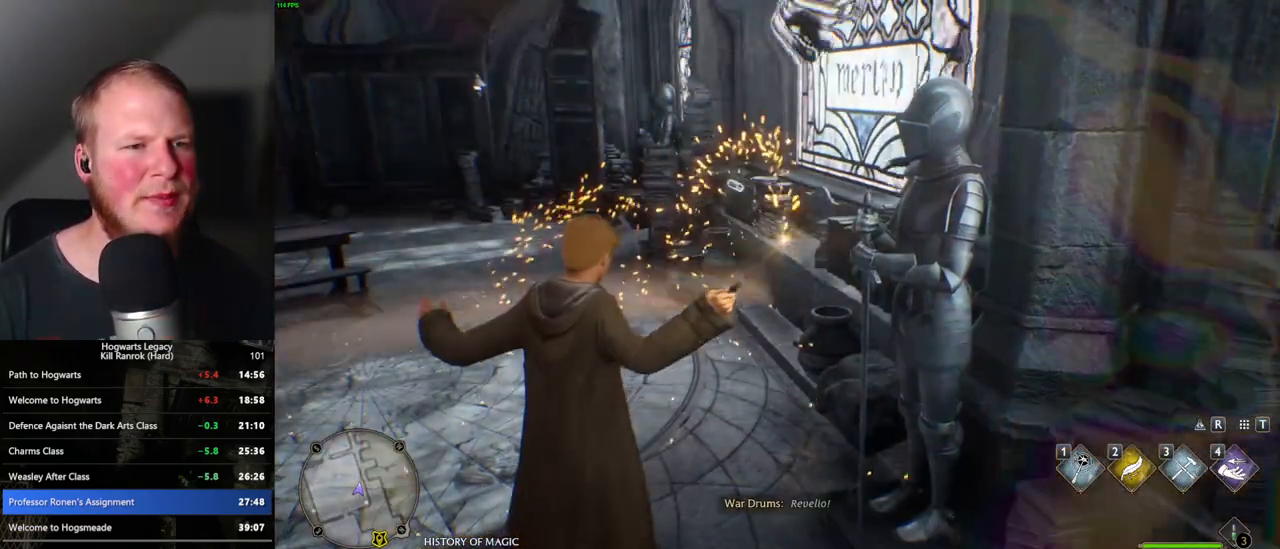
{"keys": [], "mouse": [], "events": [[50, "4", "up"], [117, "4", "down"], [183, "4", "up"], [250, "4", "down"], [317, "4", "up"], [383, "4", "down"], [467, "4", "up"]]}
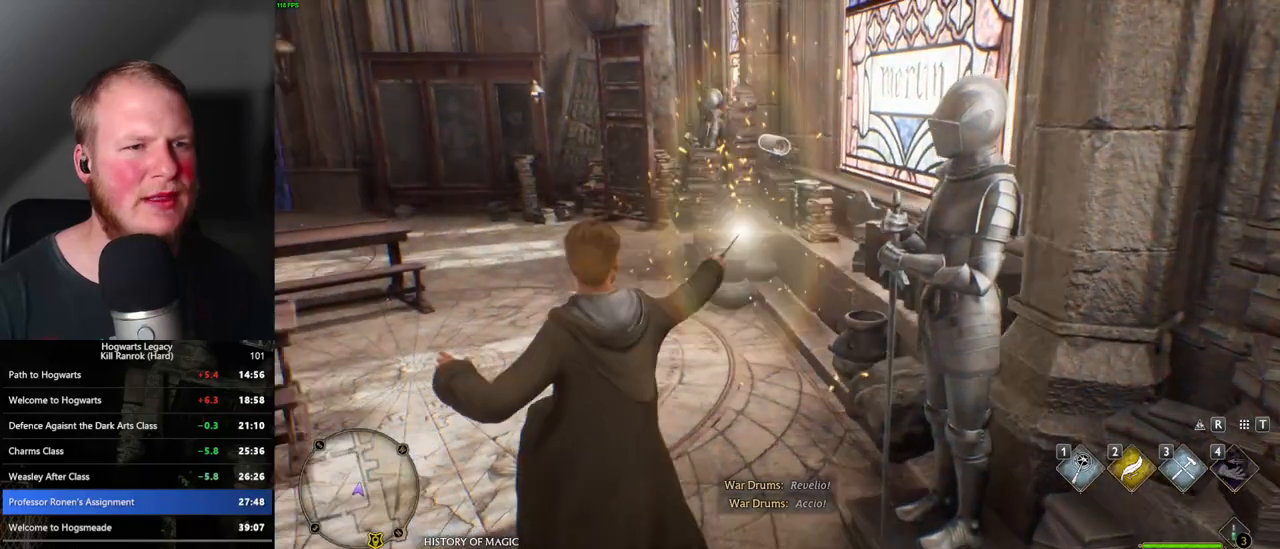
{"keys": [], "mouse": [], "events": [[17, "4", "down"], [117, "4", "up"]]}
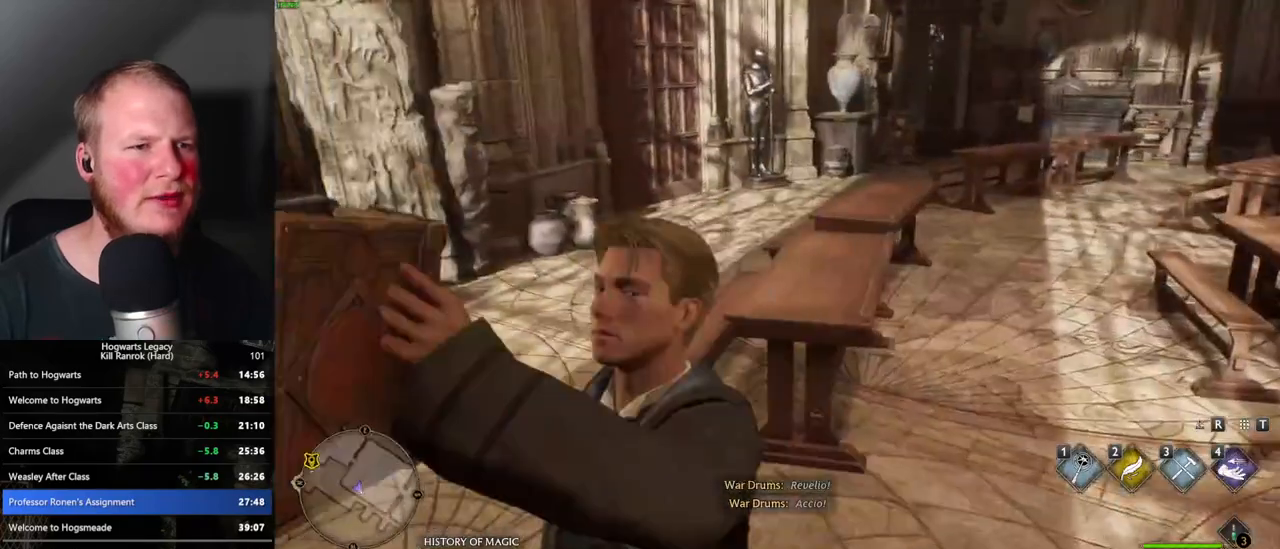
{"keys": [], "mouse": [], "events": [[50, "space", "down"], [117, "space", "up"], [217, "space", "down"], [267, "space", "up"], [367, "space", "down"], [433, "space", "up"]]}
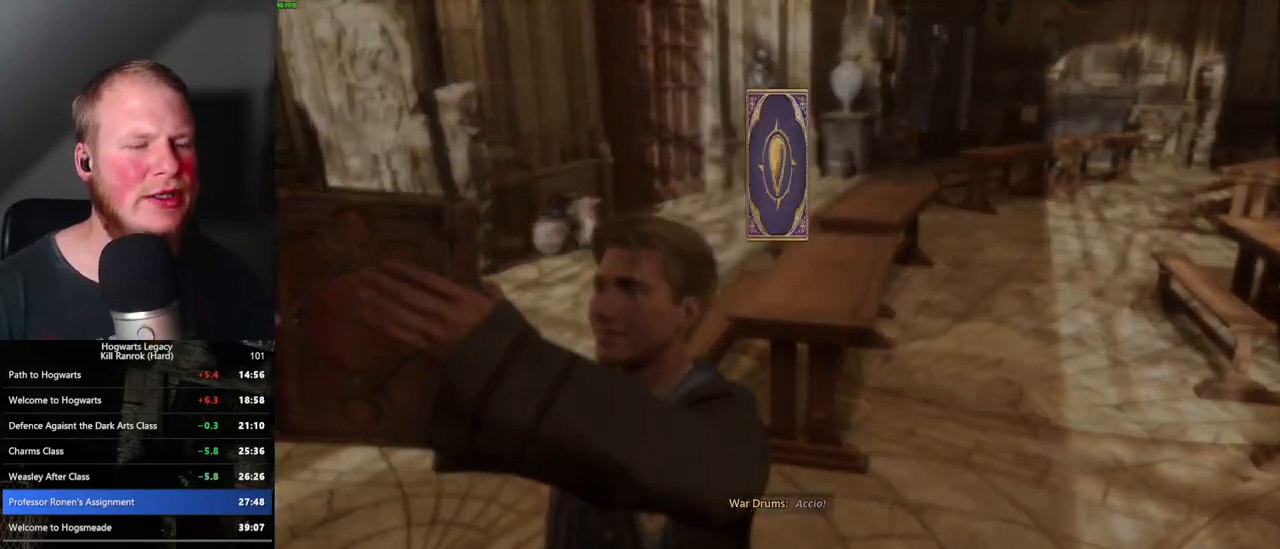
{"keys": ["space"], "mouse": [], "events": [[33, "space", "down"], [100, "space", "up"], [200, "space", "down"], [267, "space", "up"], [367, "space", "down"], [400, "space", "up"], [500, "space", "down"]]}